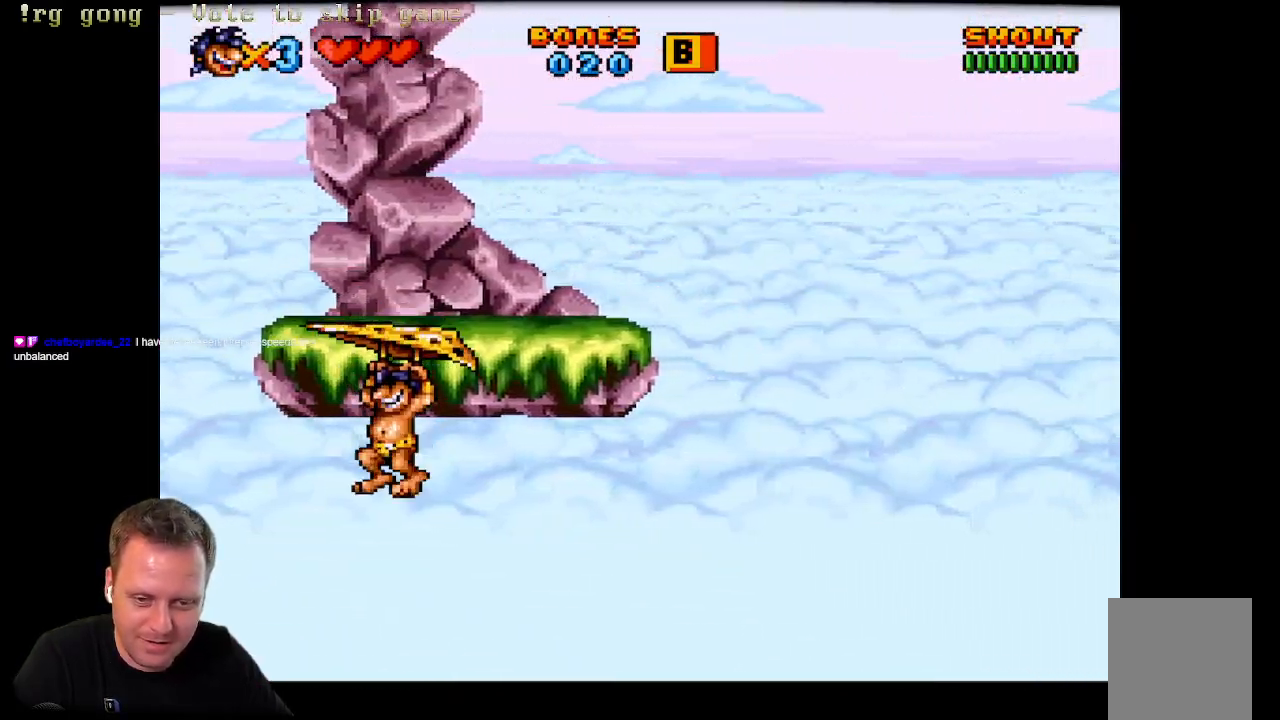
Gameplay with a controller (Xbox layout); each line is a JSON object with the inputs held at the frame after it. "events" lists button and stick changes between this image and that frame as [ms after this image, input, new state], when the widget could be followed in between.
{"buttons": ["A", "X", "DPAD_RIGHT"], "left_stick": "center", "right_stick": "center", "events": [[350, "DPAD_DOWN", "down"], [350, "DPAD_LEFT", "up"], [367, "DPAD_DOWN", "up"], [367, "DPAD_RIGHT", "down"]]}
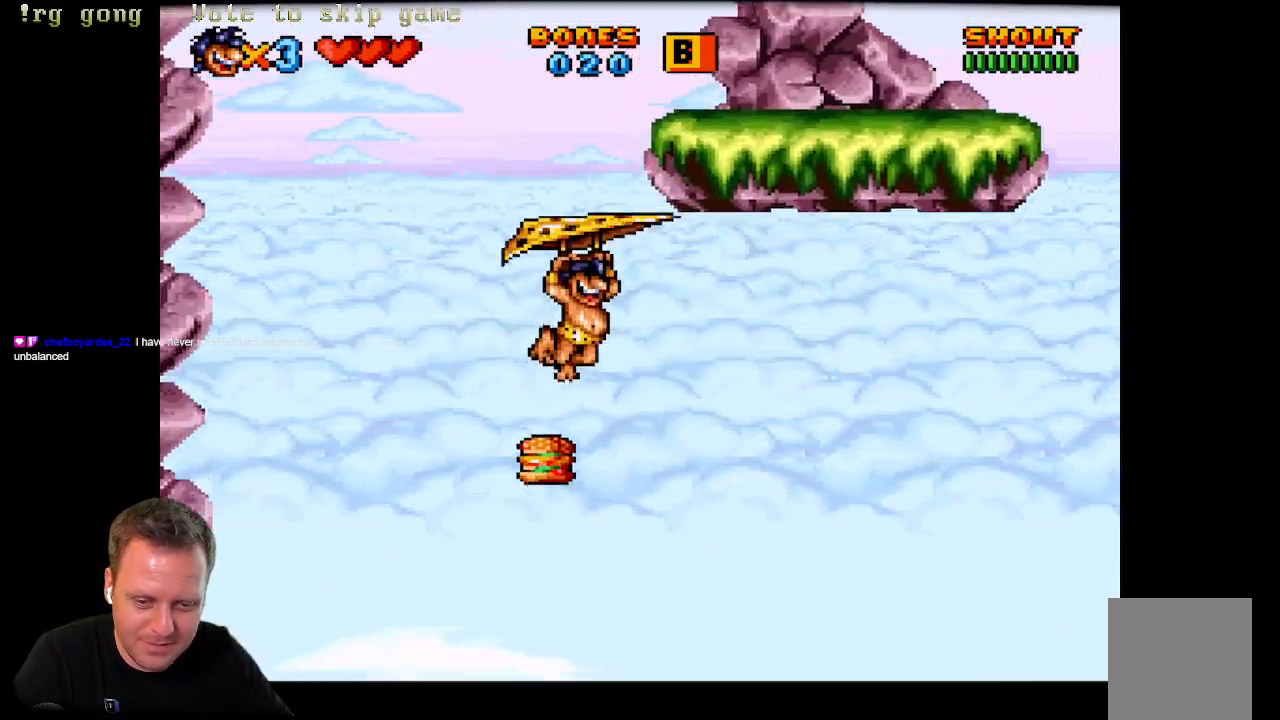
{"buttons": ["A", "X", "DPAD_LEFT"], "left_stick": "center", "right_stick": "center", "events": [[167, "DPAD_RIGHT", "up"], [267, "DPAD_LEFT", "down"]]}
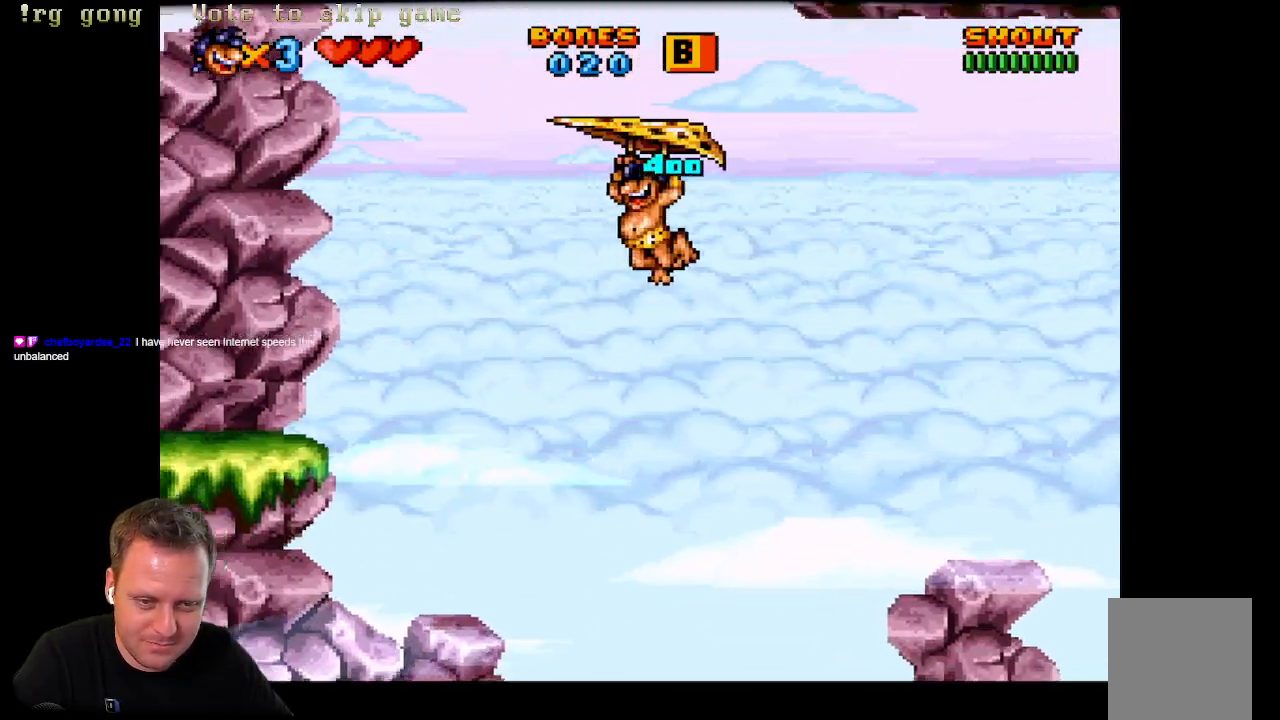
{"buttons": ["A", "X", "DPAD_LEFT"], "left_stick": "center", "right_stick": "center", "events": []}
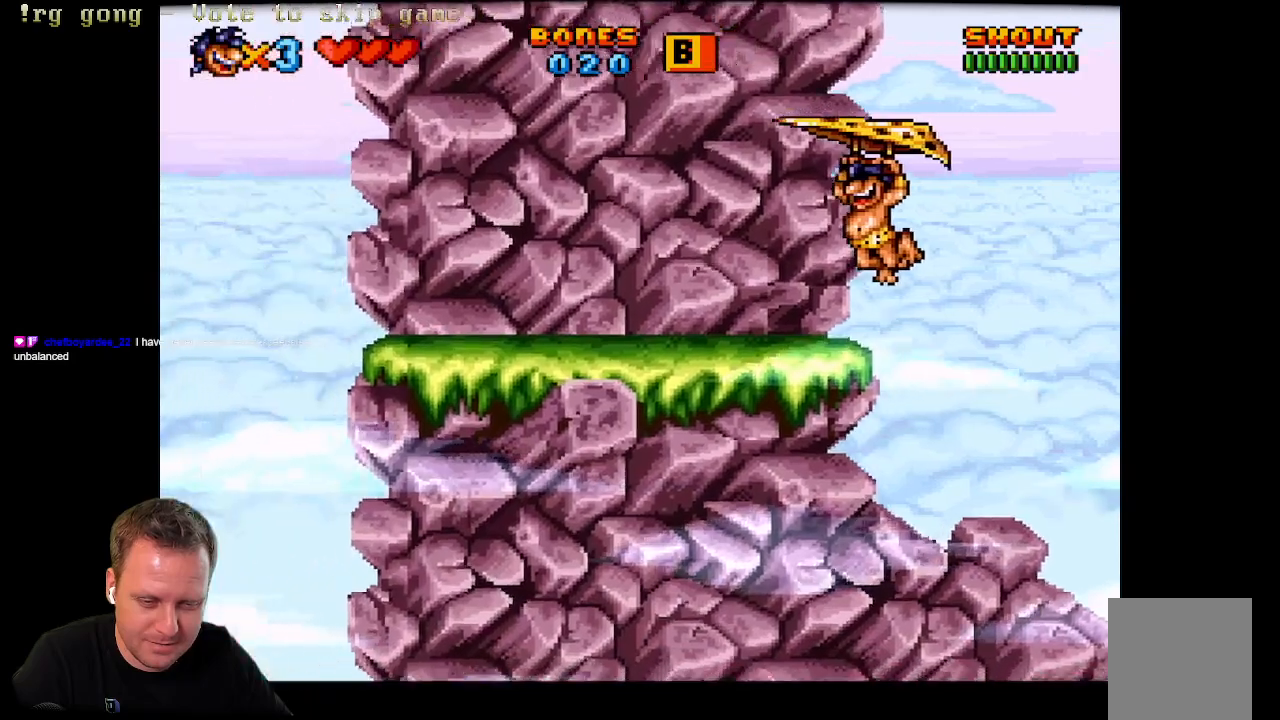
{"buttons": ["A", "X", "DPAD_LEFT"], "left_stick": "center", "right_stick": "center", "events": []}
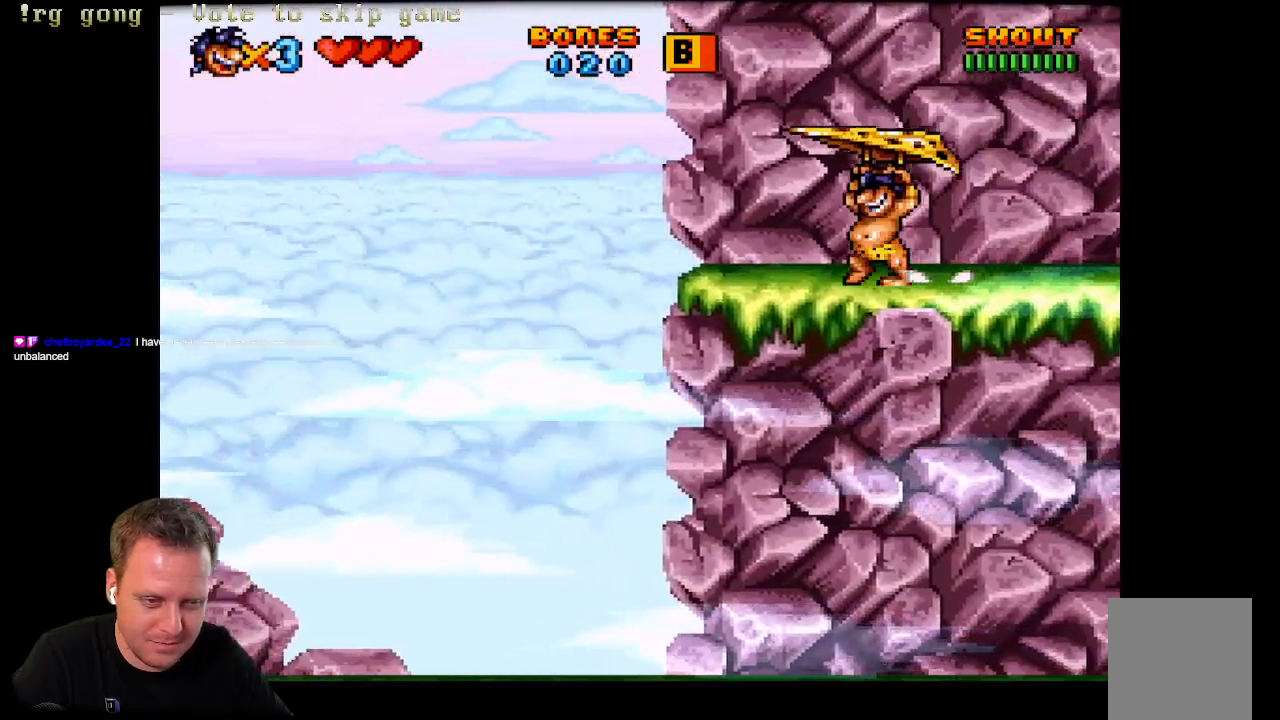
{"buttons": ["A", "X"], "left_stick": "center", "right_stick": "center", "events": [[17, "A", "up"], [17, "DPAD_UP", "down"], [50, "DPAD_LEFT", "up"], [50, "X", "up"], [67, "DPAD_UP", "up"], [150, "X", "down"], [167, "A", "down"], [267, "DPAD_LEFT", "down"], [417, "DPAD_LEFT", "up"]]}
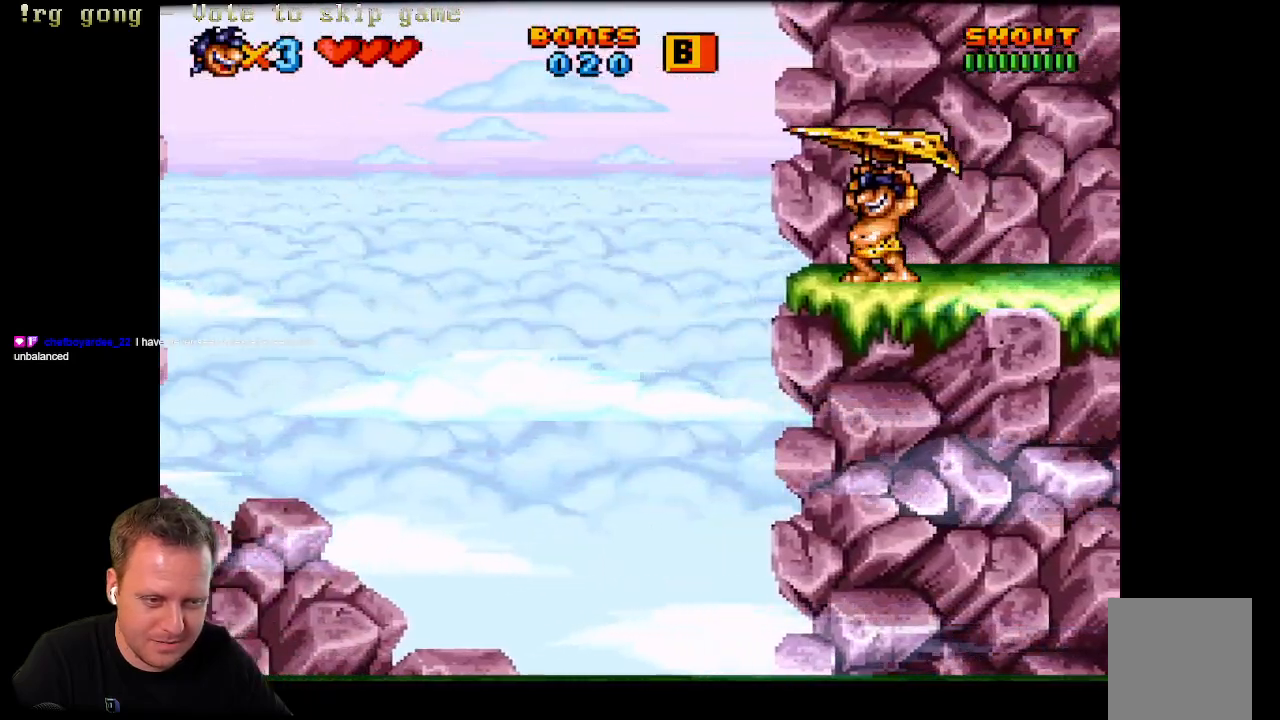
{"buttons": ["A", "X", "DPAD_LEFT"], "left_stick": "center", "right_stick": "center", "events": [[217, "A", "up"], [317, "X", "up"], [383, "DPAD_LEFT", "down"], [467, "A", "down"], [467, "X", "down"]]}
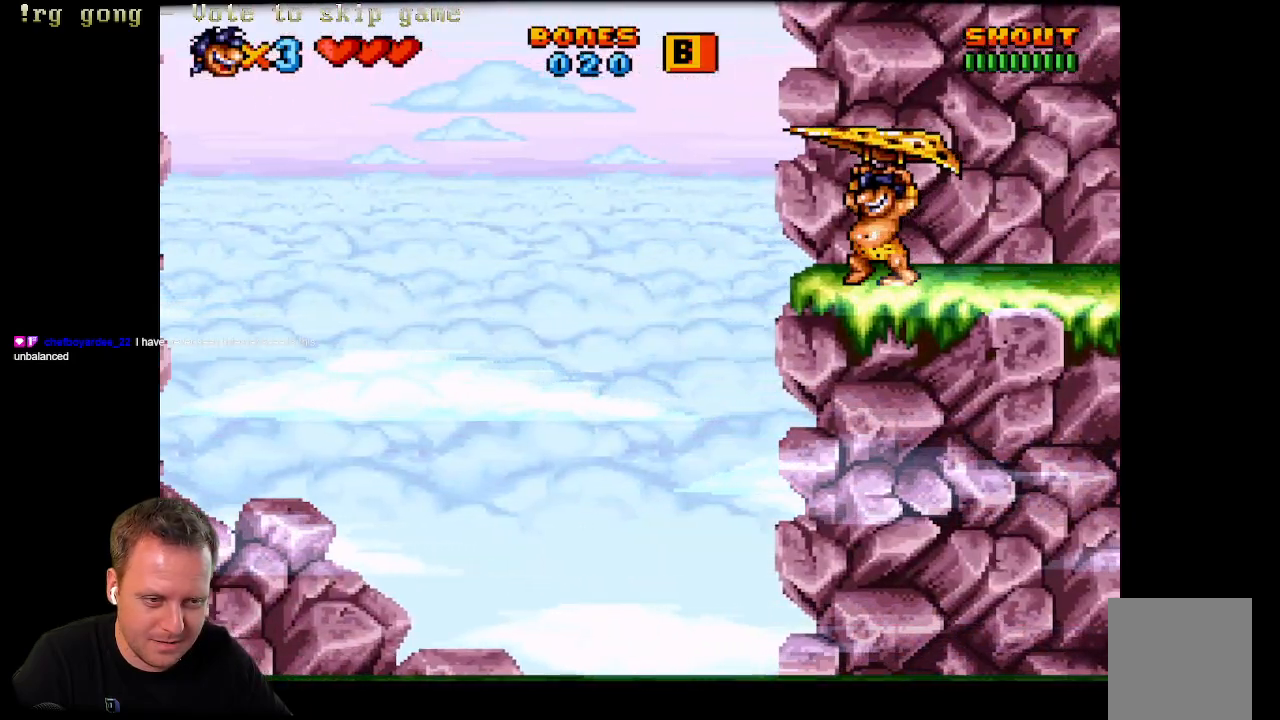
{"buttons": [], "left_stick": "center", "right_stick": "center", "events": [[67, "DPAD_LEFT", "up"], [233, "DPAD_RIGHT", "down"], [400, "A", "up"], [400, "DPAD_RIGHT", "up"], [400, "X", "up"]]}
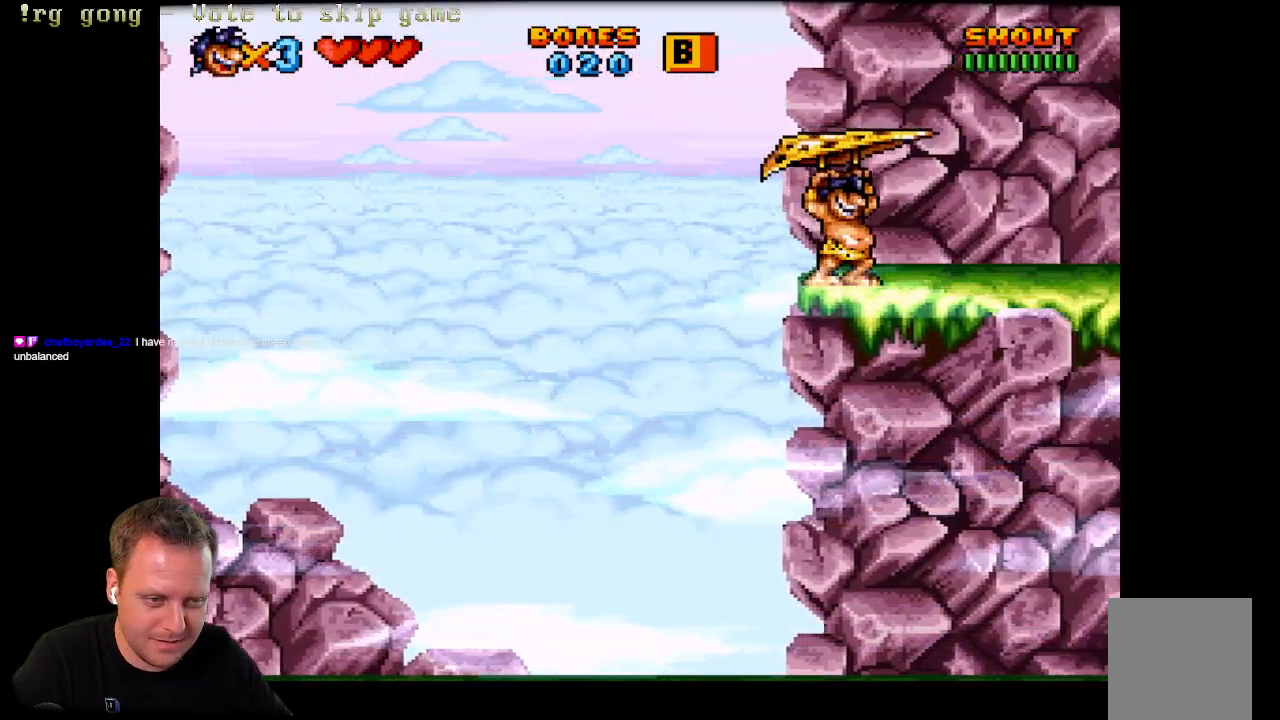
{"buttons": ["X", "DPAD_RIGHT"], "left_stick": "center", "right_stick": "center", "events": [[17, "X", "down"], [33, "DPAD_RIGHT", "down"]]}
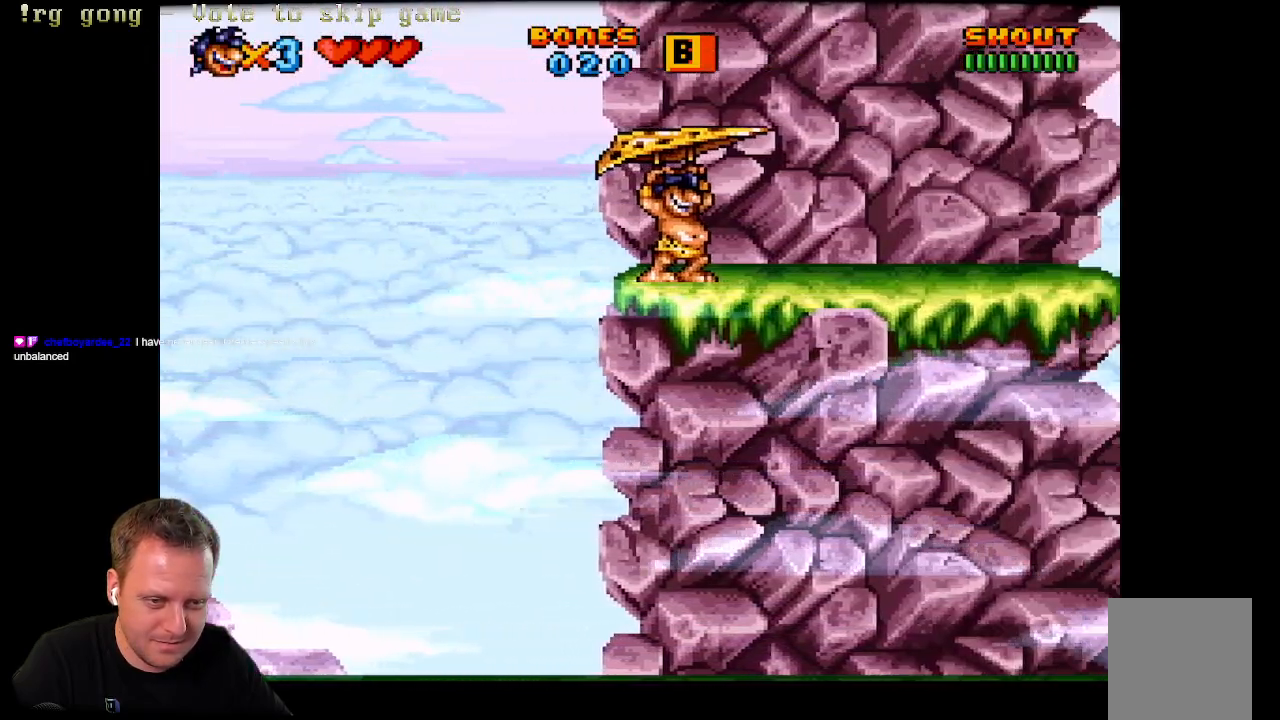
{"buttons": ["X", "DPAD_RIGHT"], "left_stick": "center", "right_stick": "center", "events": [[183, "X", "up"], [217, "DPAD_RIGHT", "up"], [417, "DPAD_RIGHT", "down"], [467, "X", "down"]]}
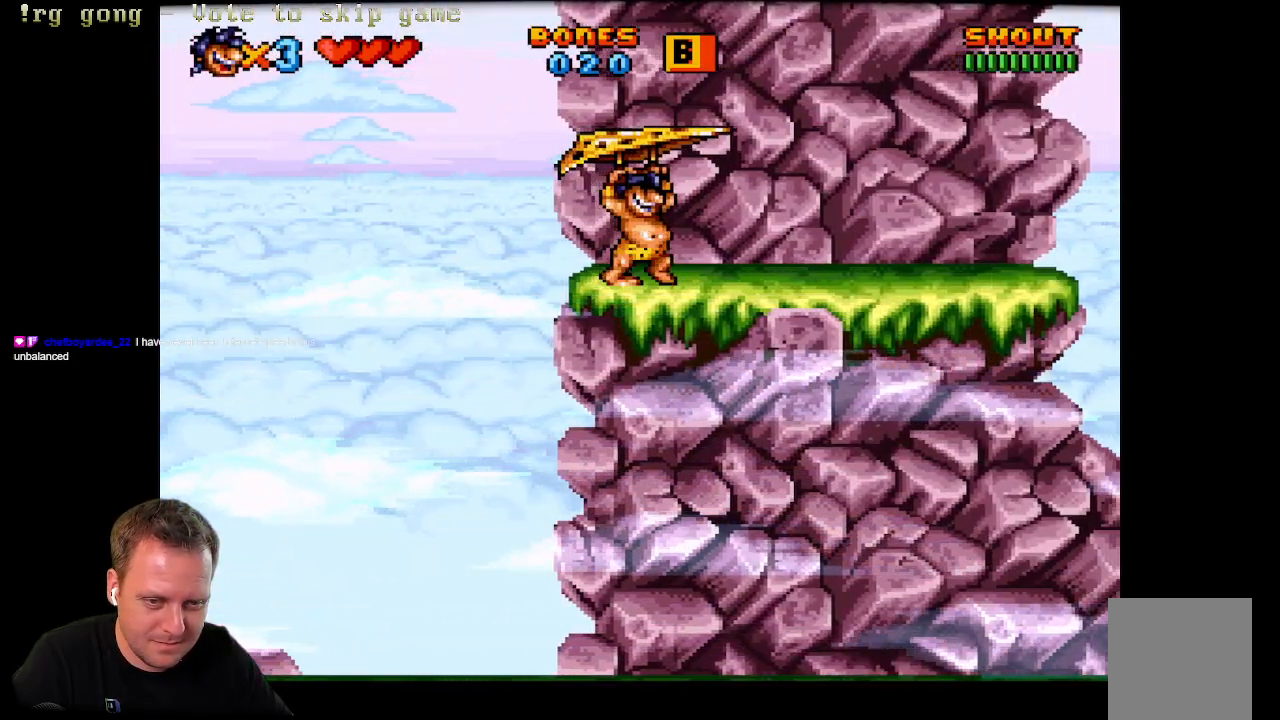
{"buttons": ["X", "DPAD_RIGHT"], "left_stick": "center", "right_stick": "center", "events": []}
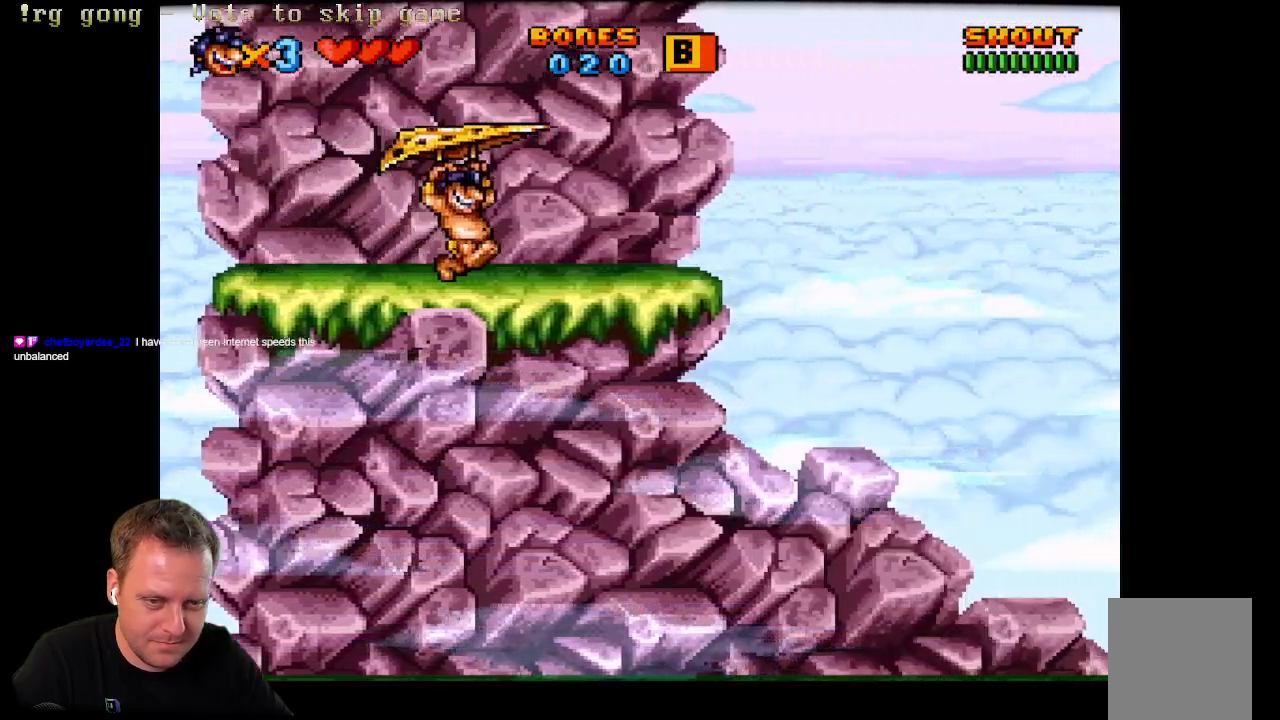
{"buttons": ["A", "X", "DPAD_RIGHT"], "left_stick": "center", "right_stick": "center", "events": [[450, "A", "down"]]}
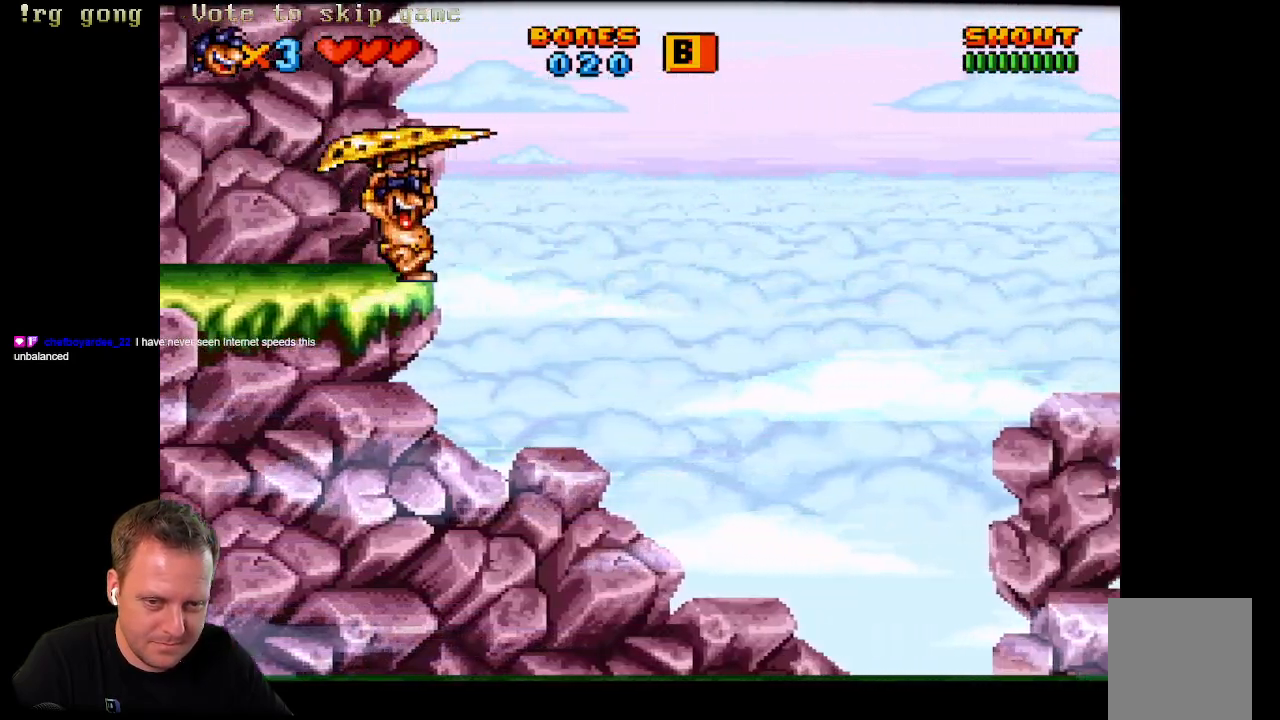
{"buttons": ["A", "X", "DPAD_RIGHT"], "left_stick": "center", "right_stick": "center", "events": [[183, "DPAD_RIGHT", "up"], [250, "DPAD_LEFT", "down"], [433, "DPAD_UP", "down"], [467, "DPAD_LEFT", "up"], [467, "DPAD_RIGHT", "down"], [467, "DPAD_UP", "up"]]}
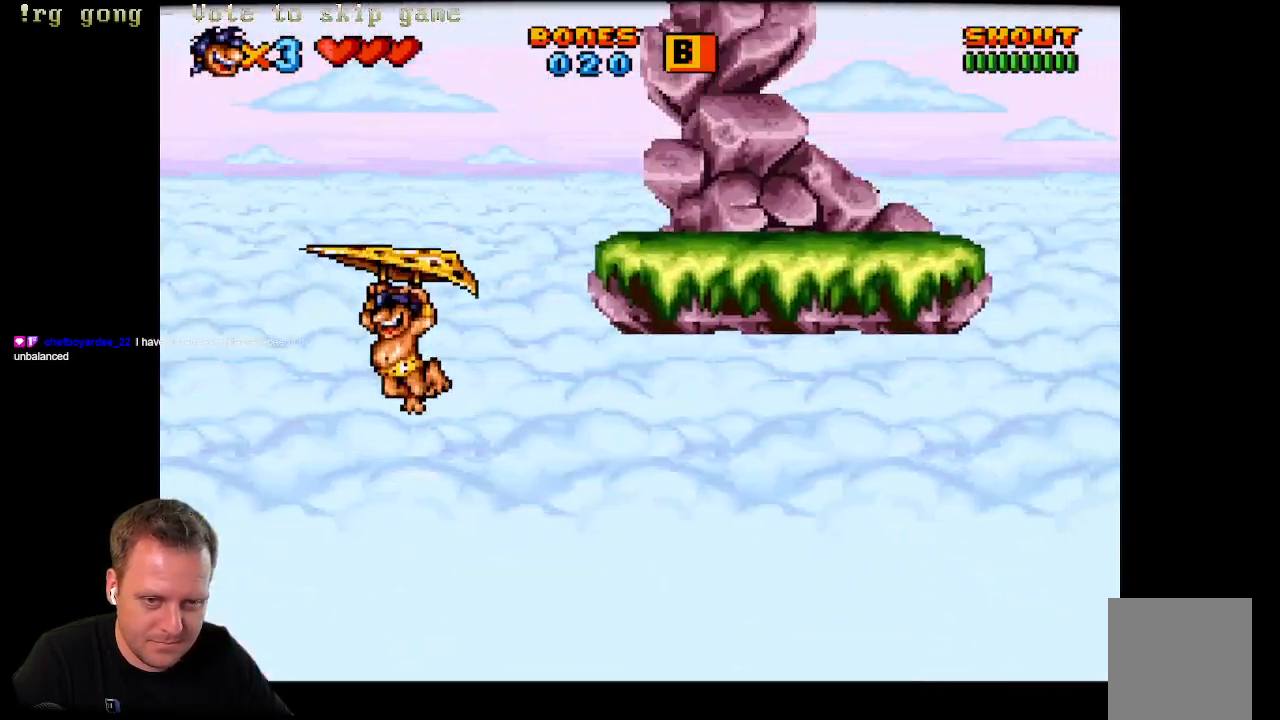
{"buttons": ["A", "X", "DPAD_RIGHT"], "left_stick": "center", "right_stick": "center", "events": []}
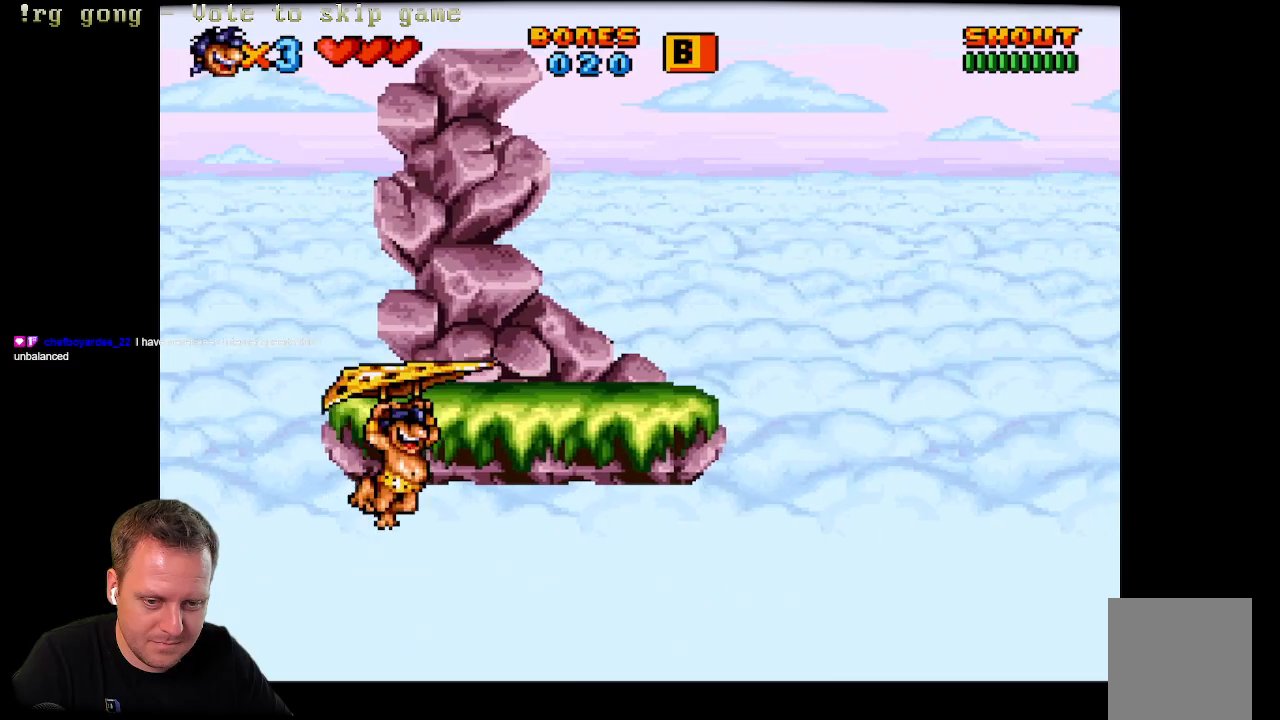
{"buttons": ["A", "X", "DPAD_RIGHT"], "left_stick": "center", "right_stick": "center", "events": []}
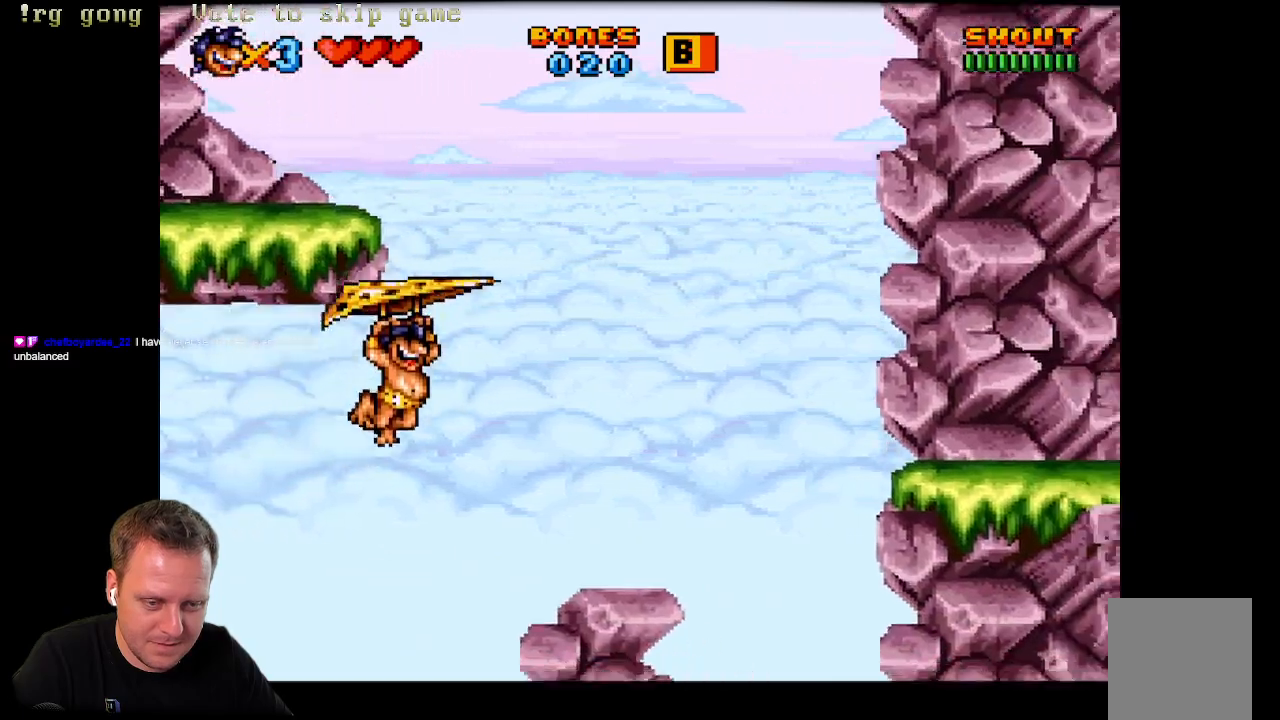
{"buttons": ["A", "X", "DPAD_RIGHT"], "left_stick": "center", "right_stick": "center", "events": []}
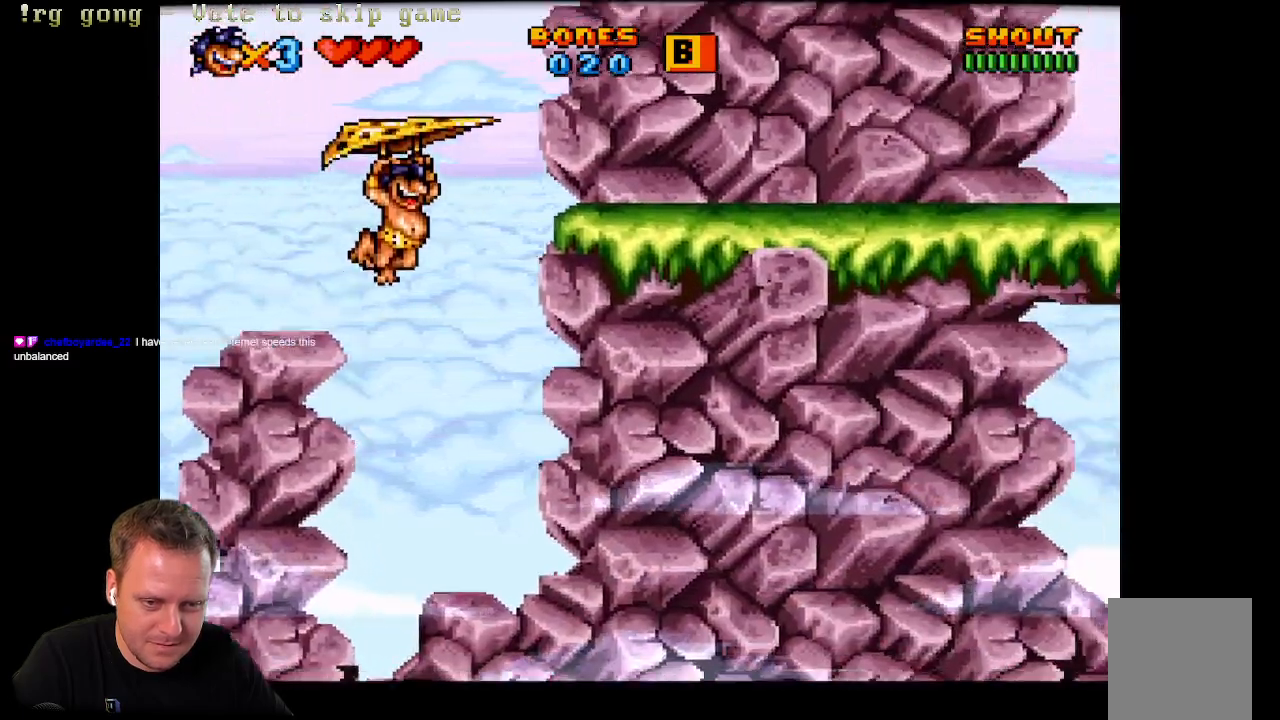
{"buttons": ["A", "X", "DPAD_RIGHT"], "left_stick": "center", "right_stick": "center", "events": []}
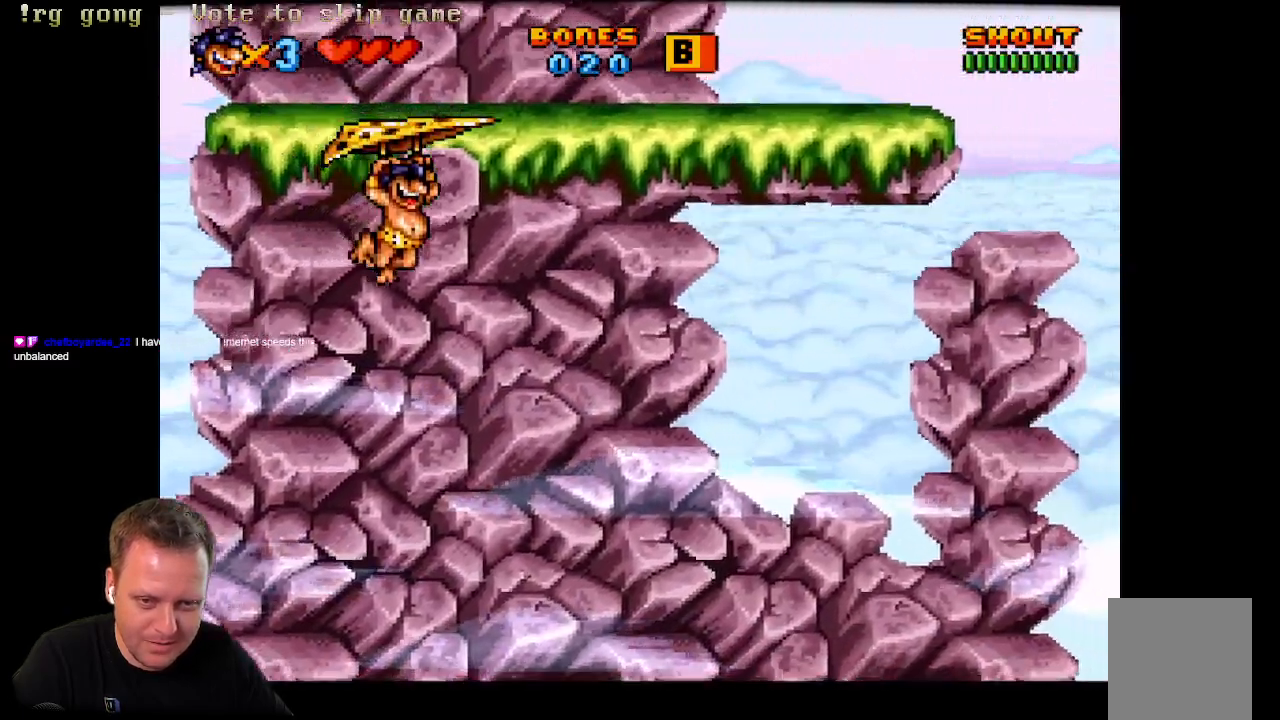
{"buttons": ["A", "X", "DPAD_RIGHT"], "left_stick": "center", "right_stick": "center", "events": []}
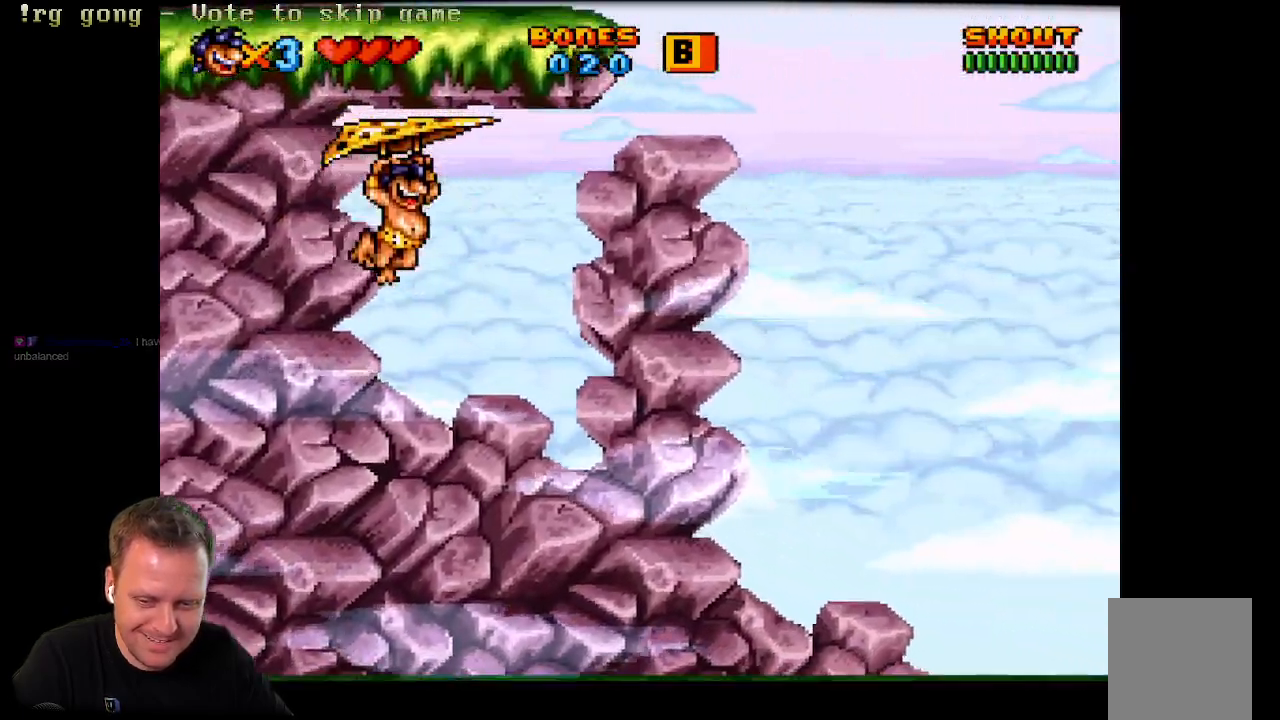
{"buttons": ["A", "X", "DPAD_RIGHT"], "left_stick": "center", "right_stick": "center", "events": []}
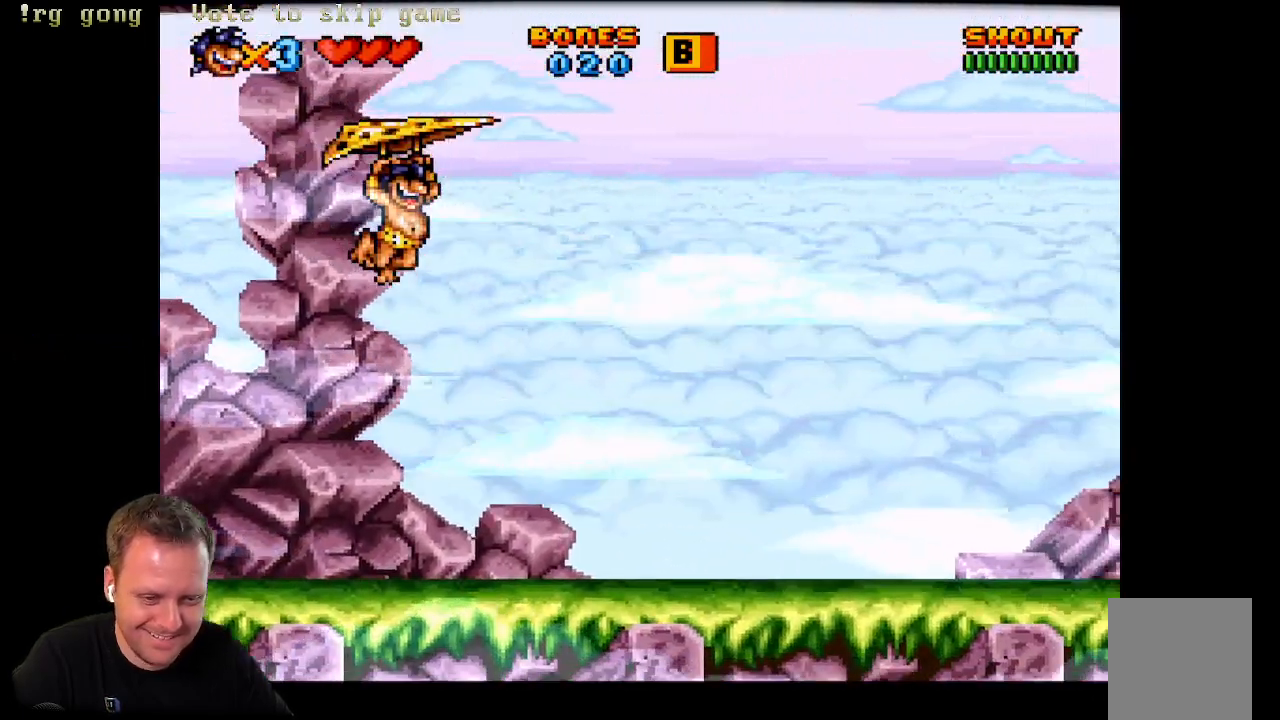
{"buttons": ["A", "X", "DPAD_RIGHT"], "left_stick": "center", "right_stick": "center", "events": []}
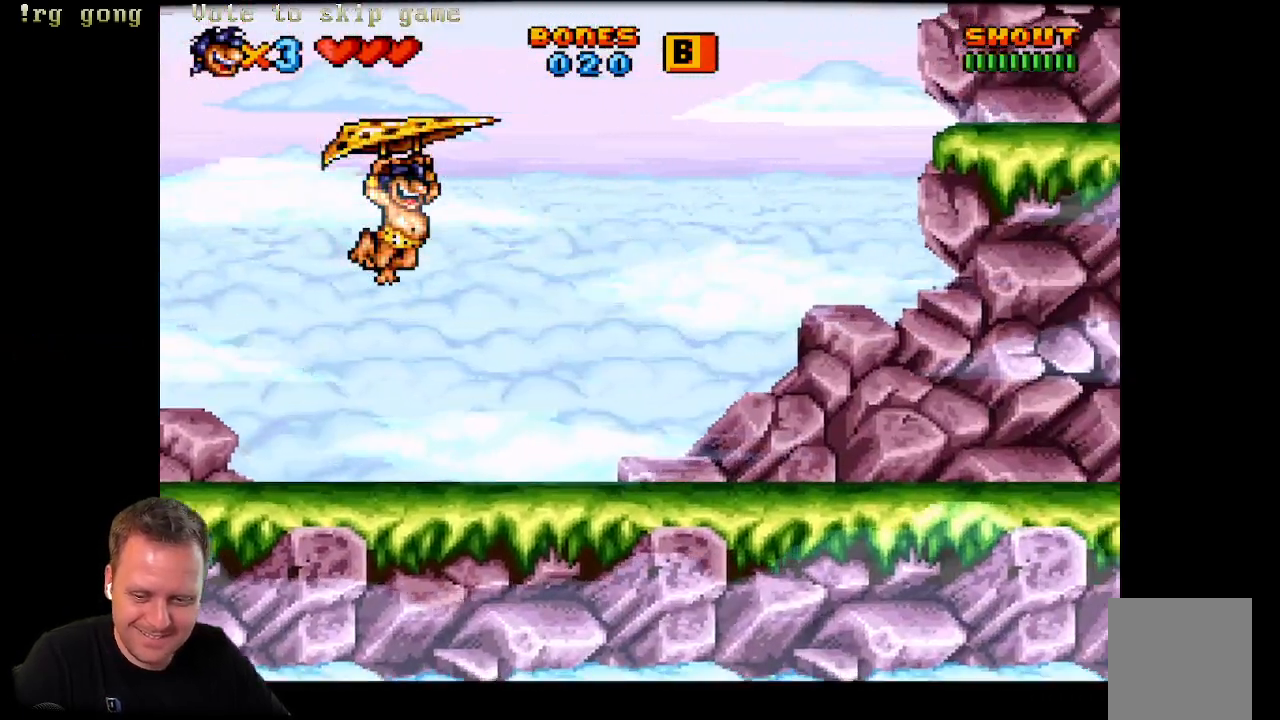
{"buttons": ["A", "X", "DPAD_RIGHT"], "left_stick": "center", "right_stick": "center", "events": []}
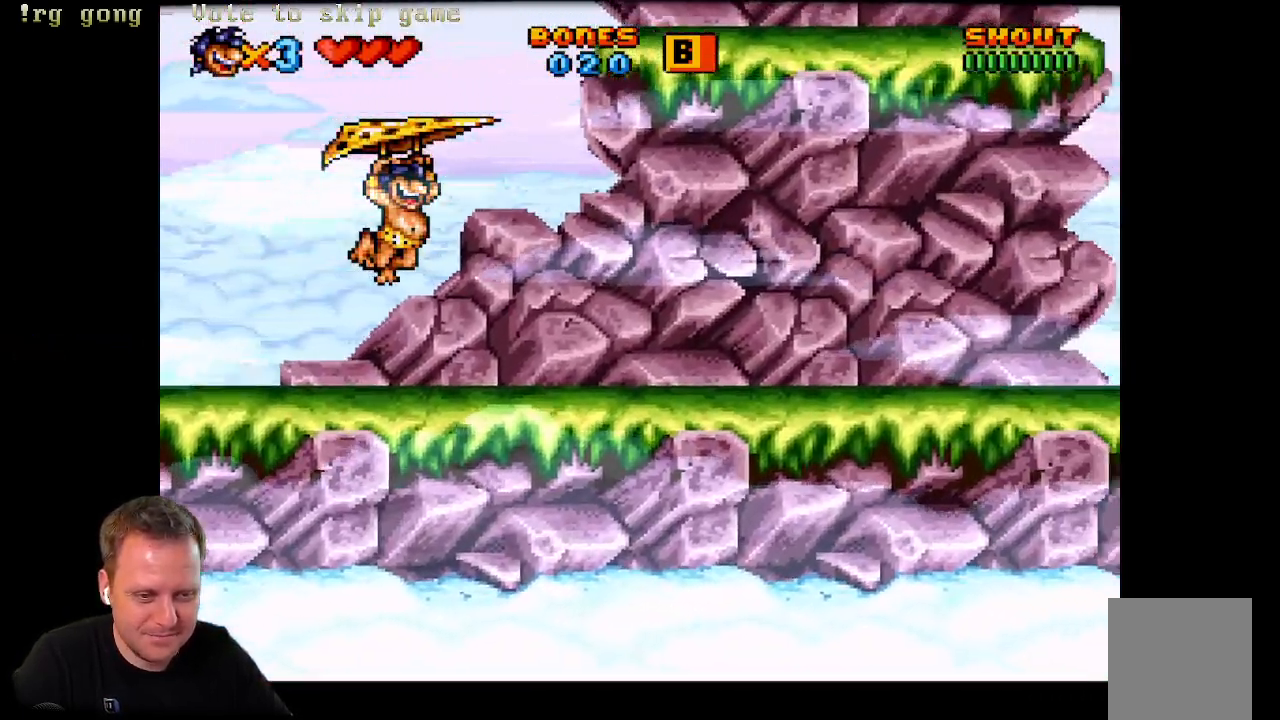
{"buttons": ["A", "X", "DPAD_RIGHT"], "left_stick": "center", "right_stick": "center", "events": []}
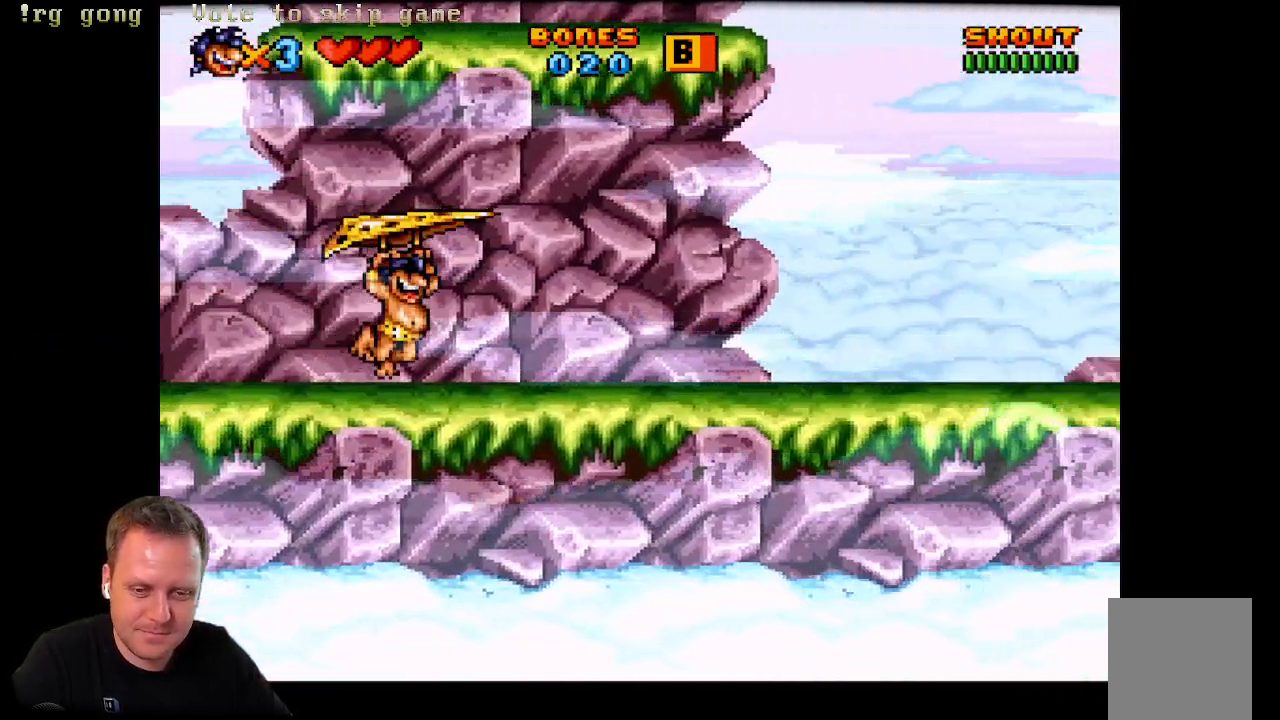
{"buttons": ["X", "DPAD_RIGHT"], "left_stick": "center", "right_stick": "center", "events": [[283, "A", "up"], [350, "X", "up"], [467, "X", "down"]]}
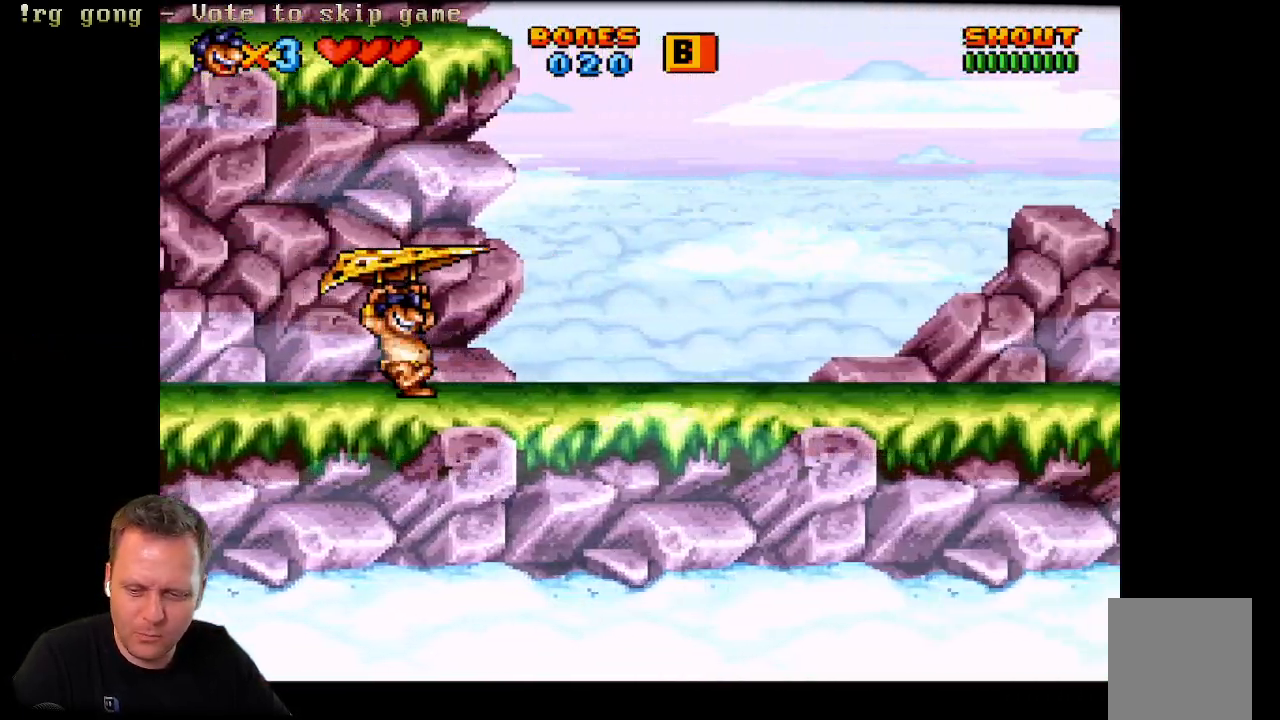
{"buttons": ["X", "DPAD_RIGHT"], "left_stick": "center", "right_stick": "center", "events": []}
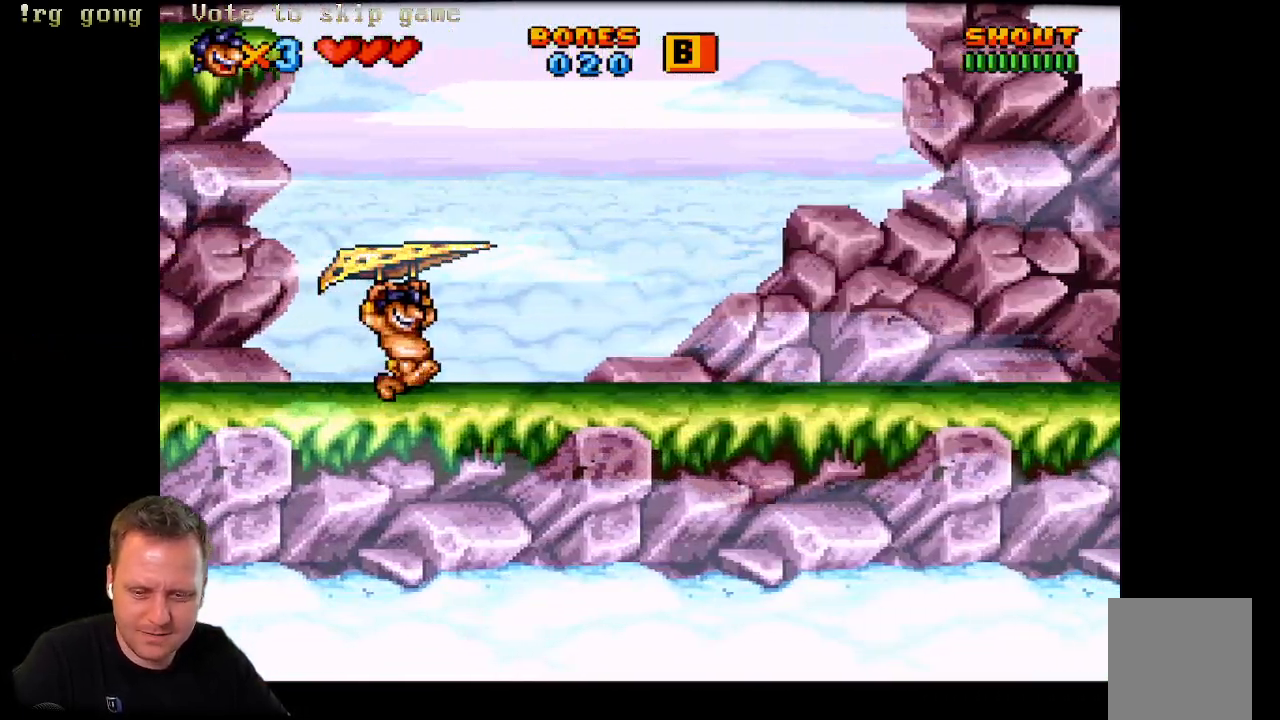
{"buttons": ["X", "DPAD_RIGHT"], "left_stick": "center", "right_stick": "center", "events": [[350, "X", "up"], [450, "X", "down"]]}
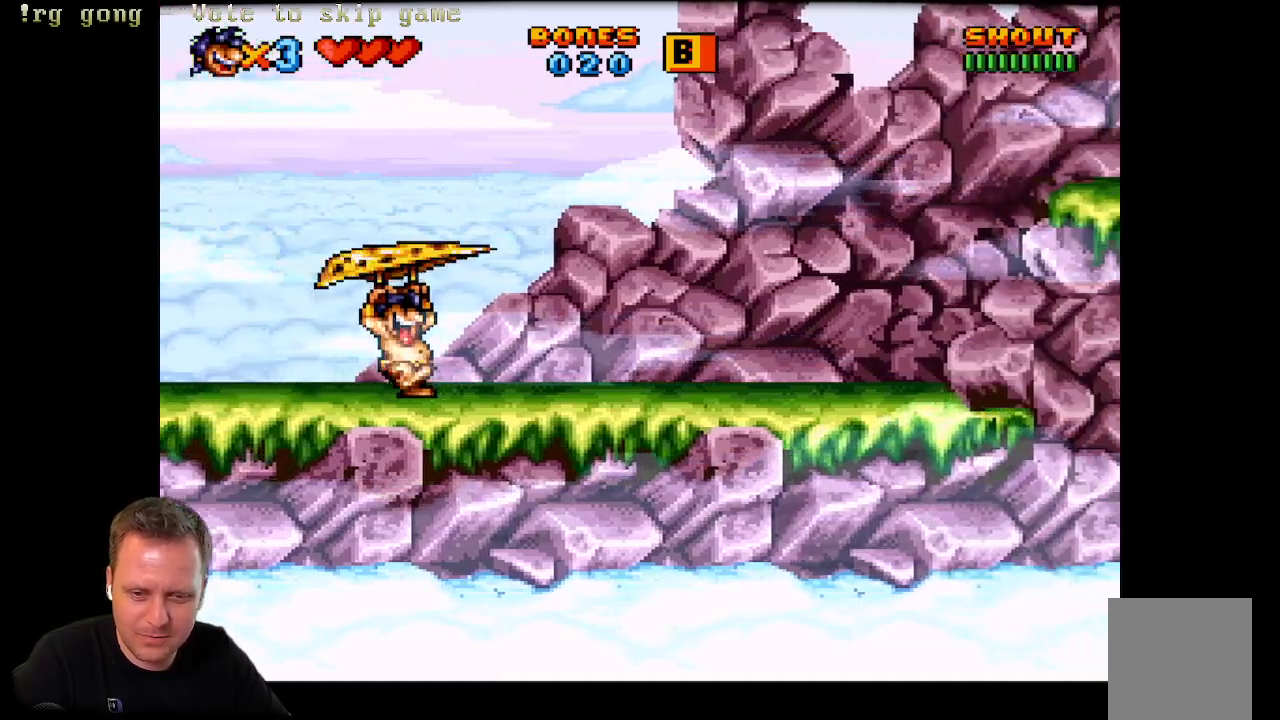
{"buttons": ["X", "DPAD_RIGHT"], "left_stick": "center", "right_stick": "center", "events": []}
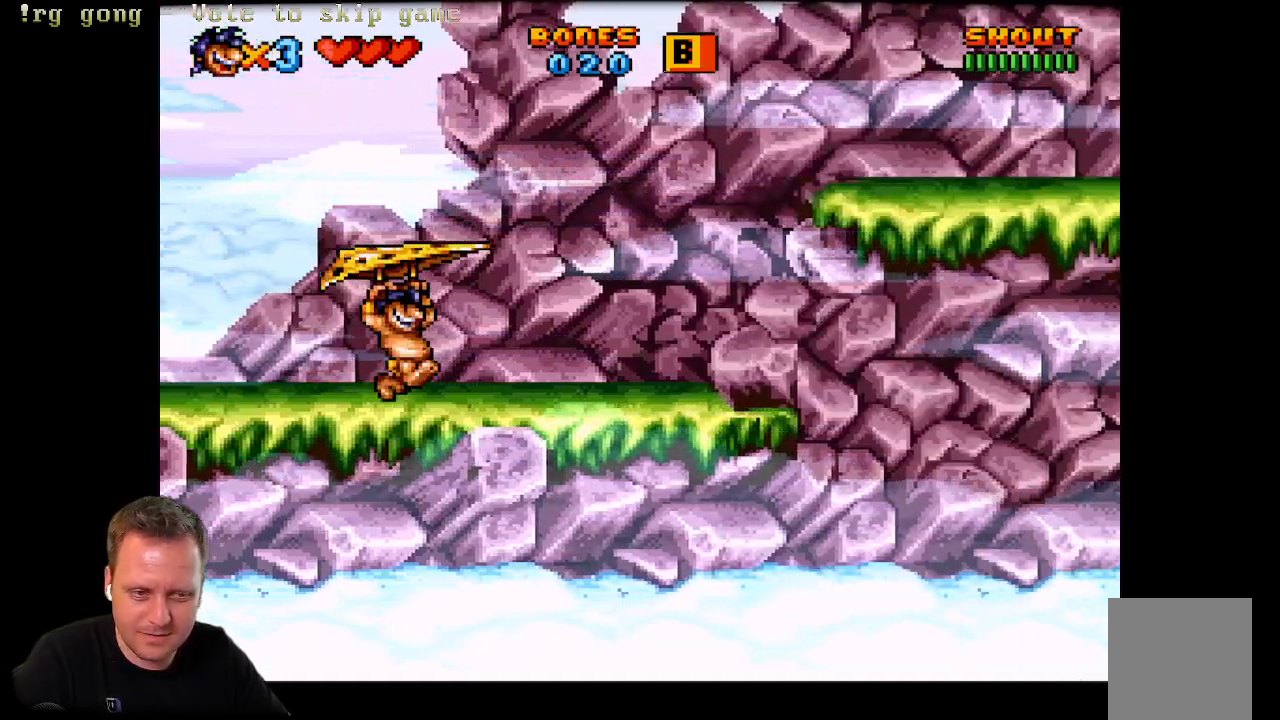
{"buttons": ["A", "X", "DPAD_RIGHT"], "left_stick": "center", "right_stick": "center", "events": [[33, "A", "down"]]}
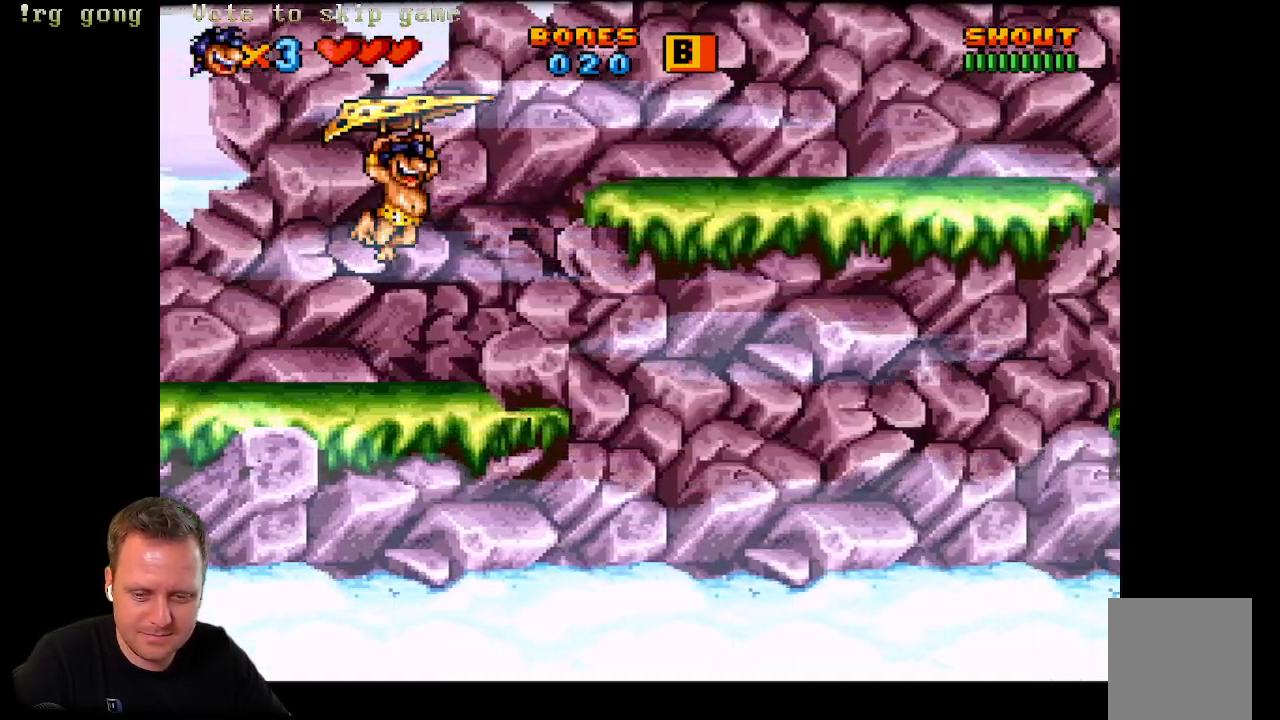
{"buttons": ["A", "X", "DPAD_RIGHT"], "left_stick": "center", "right_stick": "center", "events": [[233, "A", "up"], [350, "A", "down"]]}
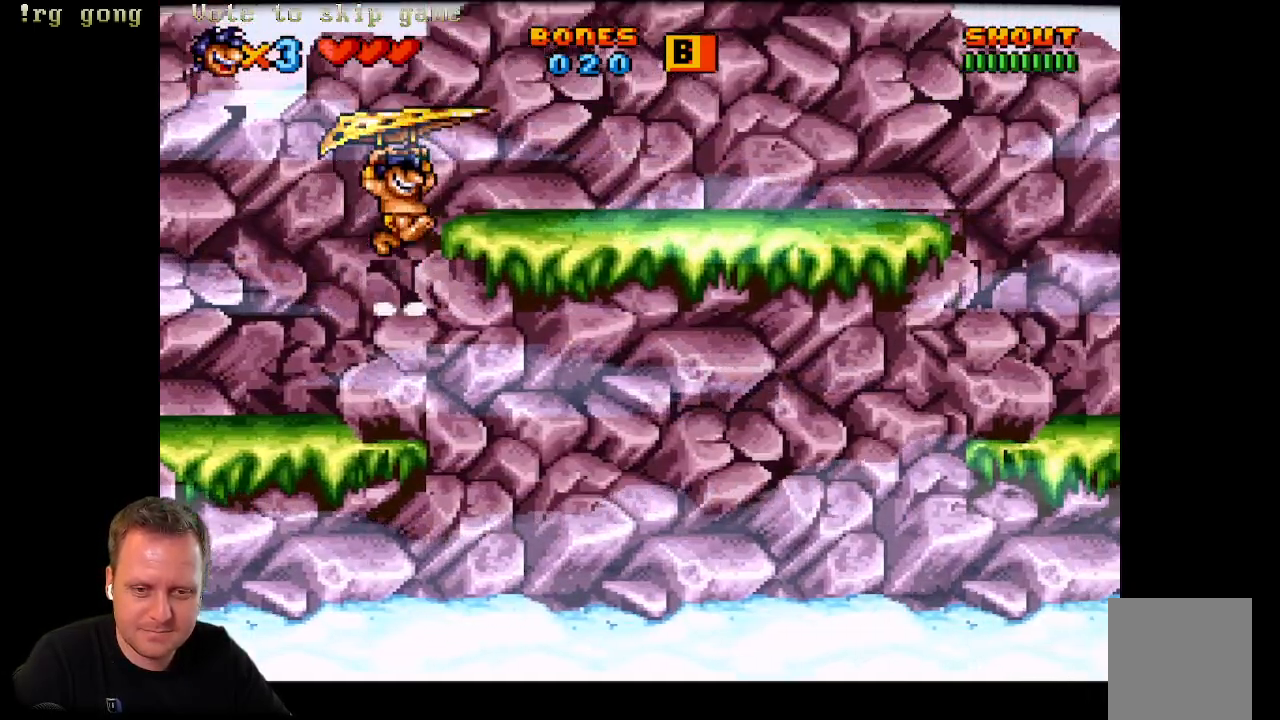
{"buttons": ["X", "DPAD_RIGHT"], "left_stick": "center", "right_stick": "center", "events": [[217, "A", "up"]]}